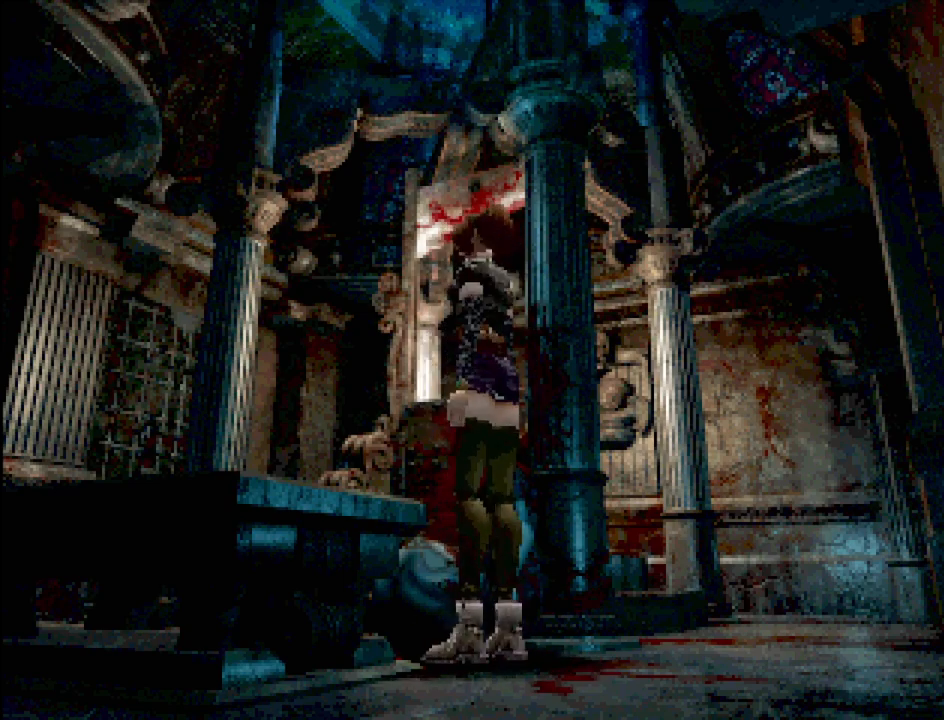
Gameplay with a controller (PlayStation layout); each line is a JSON object with the inputs held at the frame after it. "events" lists button and stick changes between this image and that frame as [ms after this image, input, new state], when the widget could be followed in between. Not read: L3 R3.
{"buttons": ["DPAD_RIGHT"], "events": [[233, "DPAD_LEFT", "down"], [250, "DPAD_LEFT", "up"], [483, "DPAD_RIGHT", "down"]]}
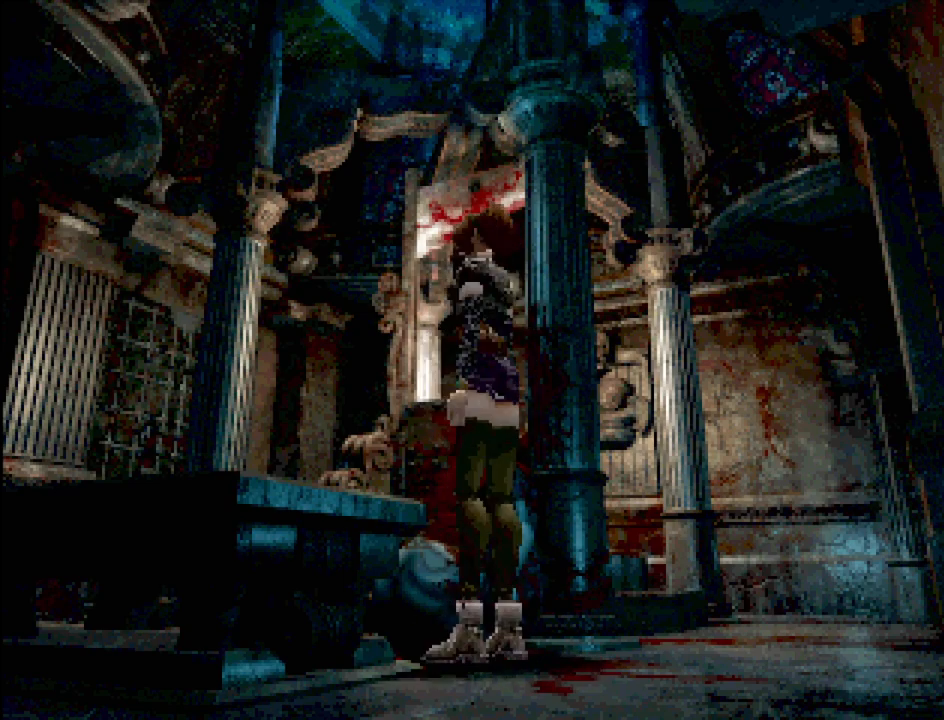
{"buttons": [], "events": [[33, "DPAD_RIGHT", "up"], [217, "DPAD_LEFT", "down"], [267, "DPAD_LEFT", "up"]]}
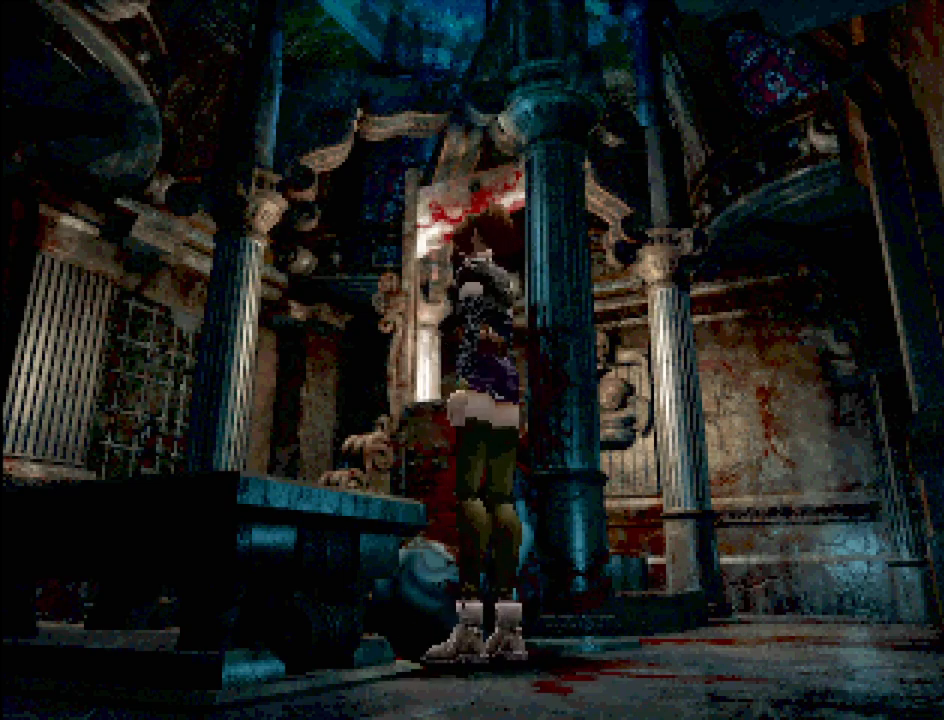
{"buttons": [], "events": [[417, "DPAD_UP", "down"], [467, "DPAD_UP", "up"]]}
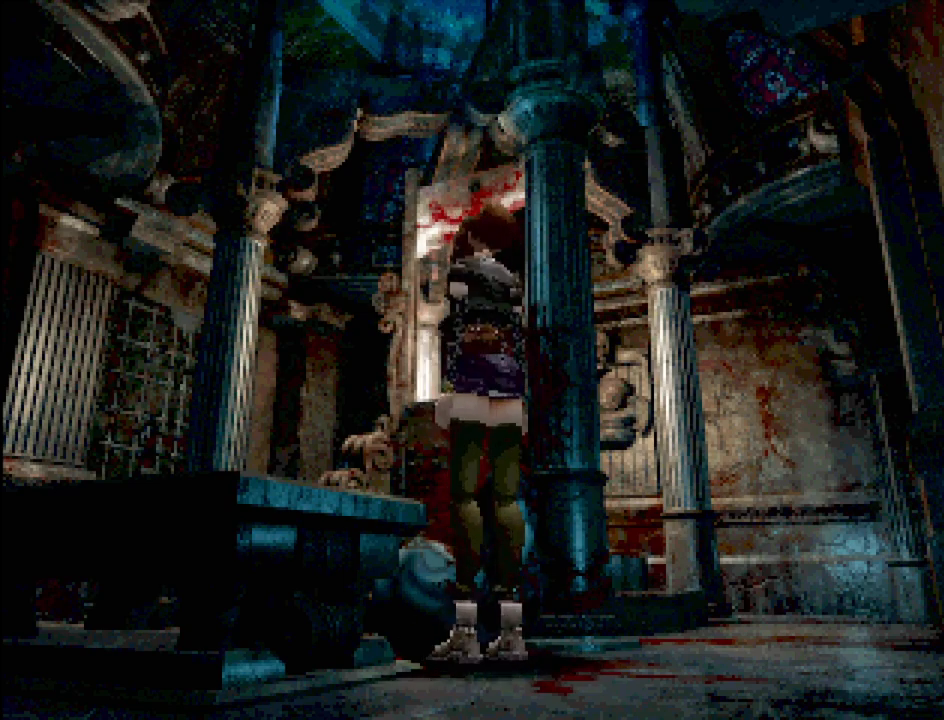
{"buttons": [], "events": []}
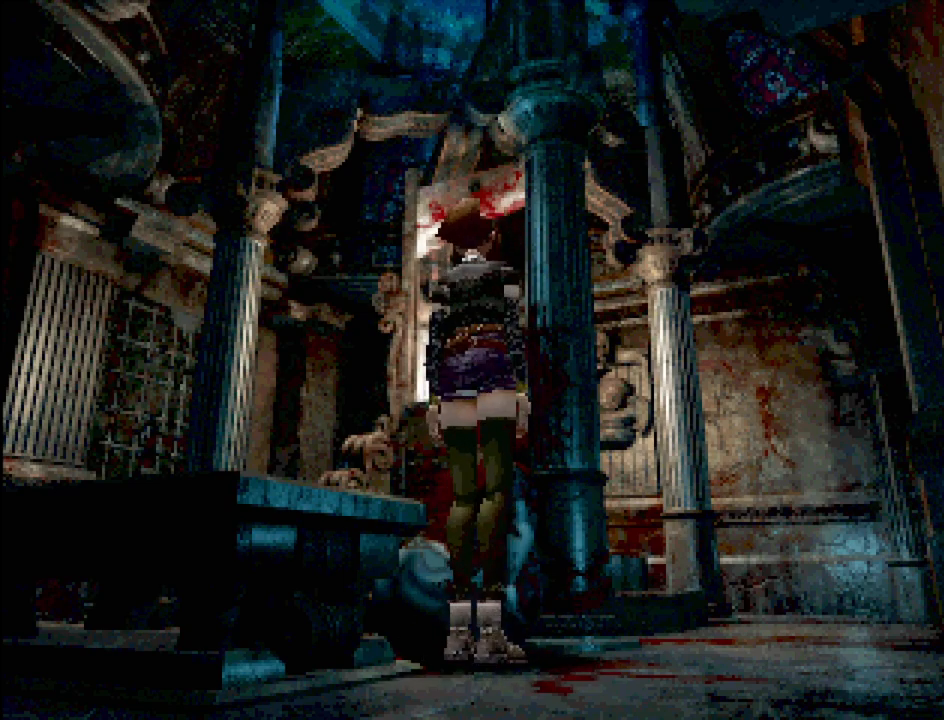
{"buttons": ["DPAD_LEFT"], "events": [[183, "DPAD_RIGHT", "down"], [233, "DPAD_RIGHT", "up"], [467, "DPAD_LEFT", "down"]]}
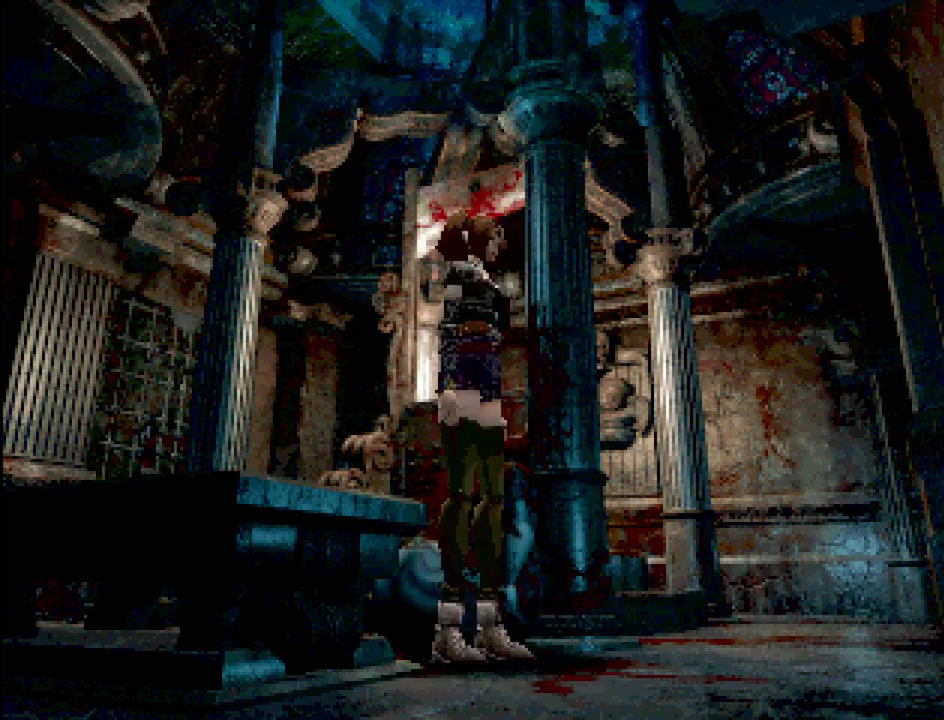
{"buttons": [], "events": [[50, "DPAD_LEFT", "up"], [233, "DPAD_RIGHT", "down"], [300, "DPAD_RIGHT", "up"]]}
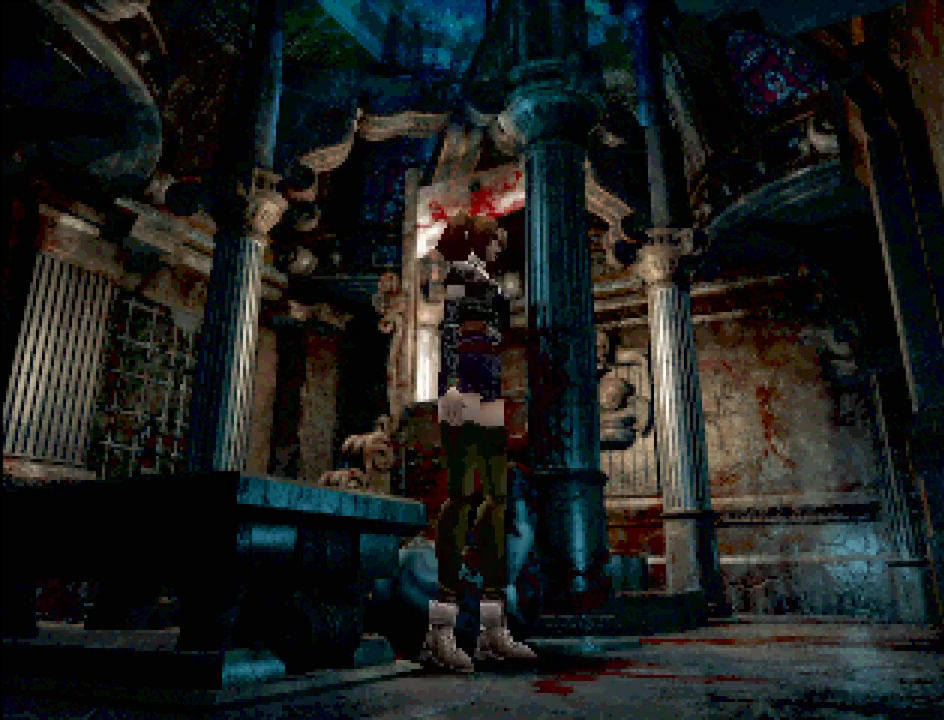
{"buttons": [], "events": [[33, "DPAD_LEFT", "down"], [100, "DPAD_LEFT", "up"], [300, "DPAD_RIGHT", "down"], [350, "DPAD_RIGHT", "up"]]}
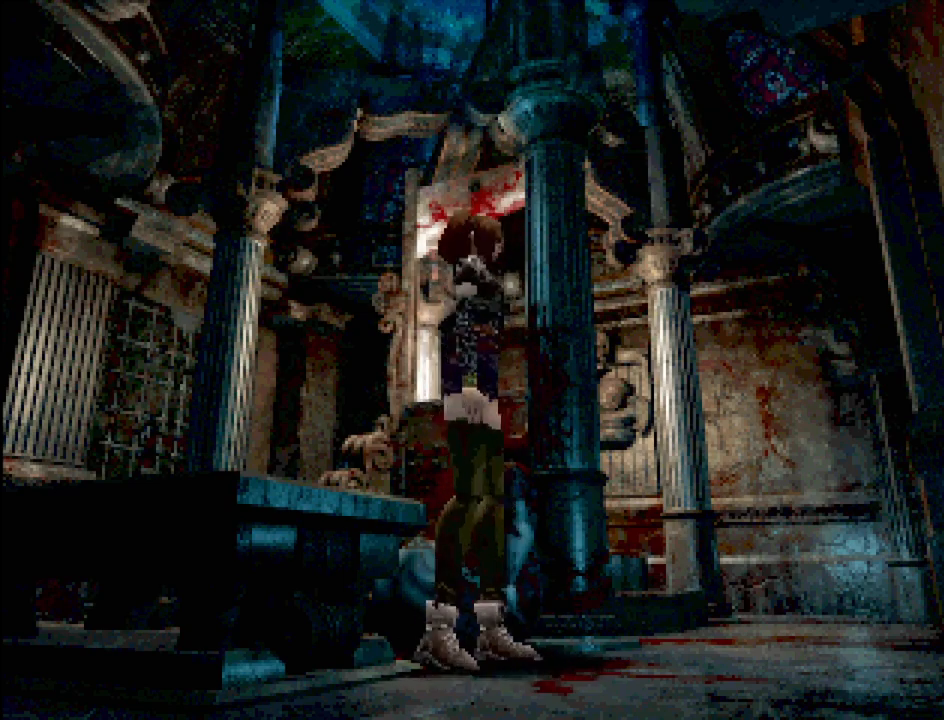
{"buttons": [], "events": [[133, "DPAD_UP", "down"], [167, "DPAD_UP", "up"]]}
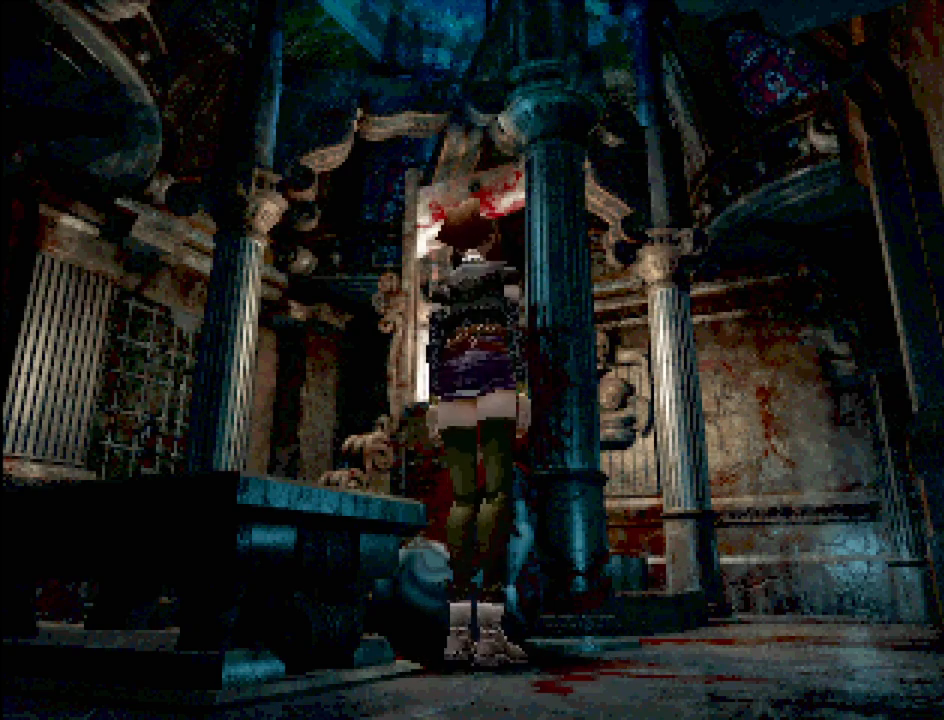
{"buttons": [], "events": [[17, "DPAD_LEFT", "down"], [100, "DPAD_LEFT", "up"], [283, "DPAD_RIGHT", "down"], [367, "DPAD_RIGHT", "up"]]}
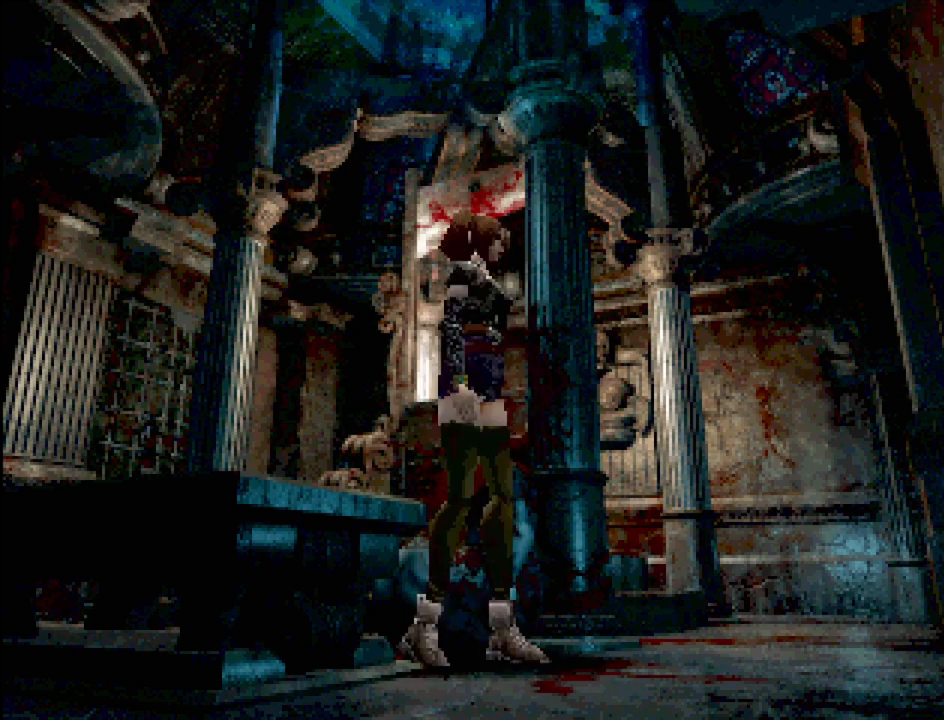
{"buttons": ["DPAD_RIGHT"], "events": [[200, "DPAD_LEFT", "down"], [300, "DPAD_LEFT", "up"], [467, "DPAD_RIGHT", "down"]]}
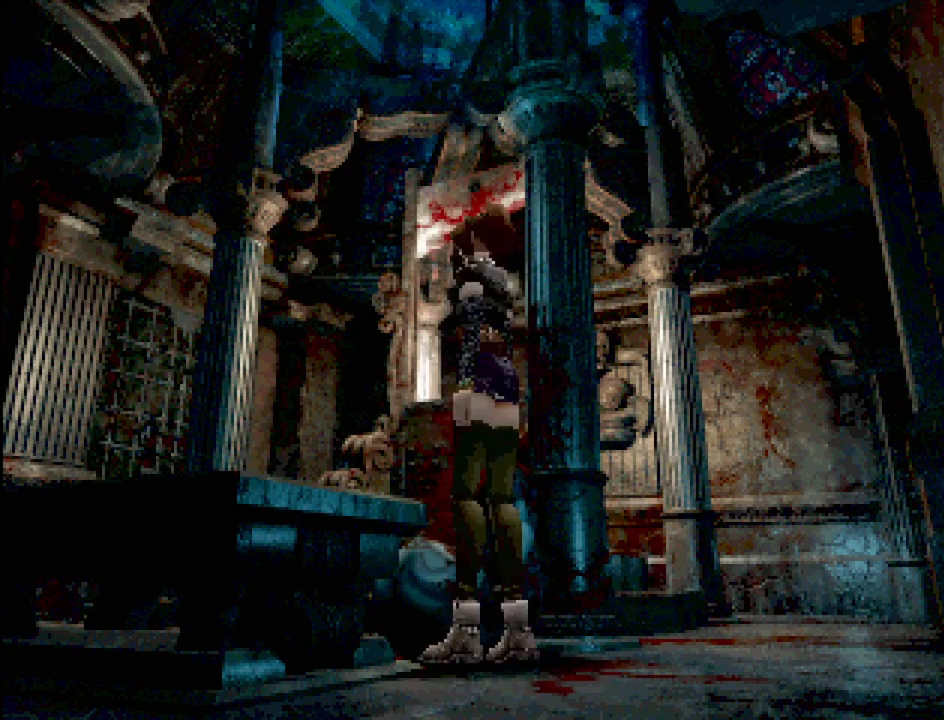
{"buttons": [], "events": [[83, "DPAD_RIGHT", "up"], [350, "DPAD_LEFT", "down"], [433, "DPAD_LEFT", "up"]]}
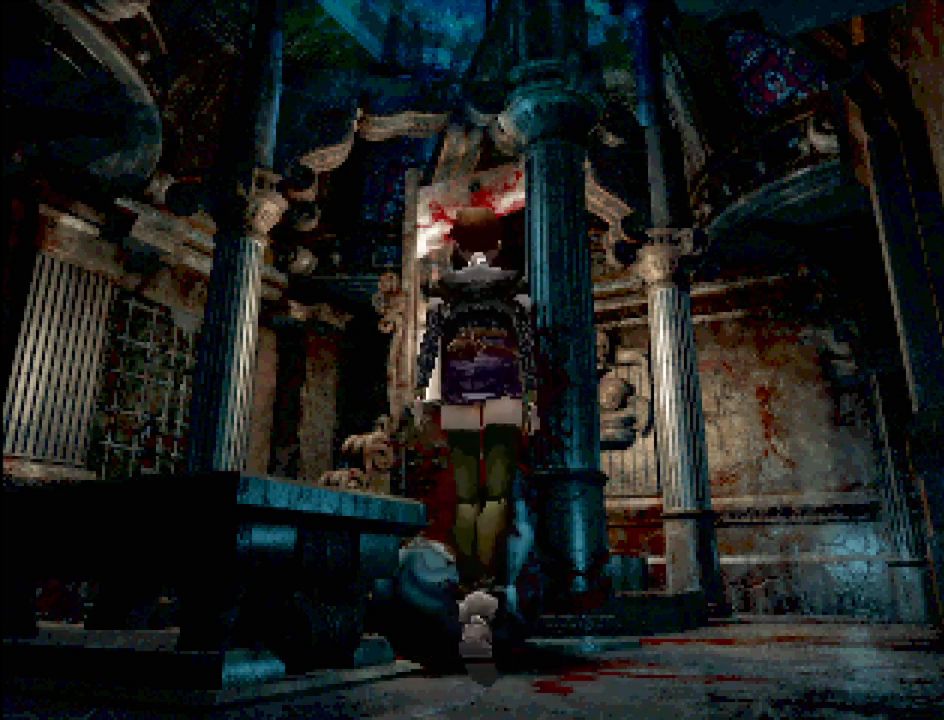
{"buttons": [], "events": [[200, "DPAD_UP", "down"], [250, "DPAD_UP", "up"]]}
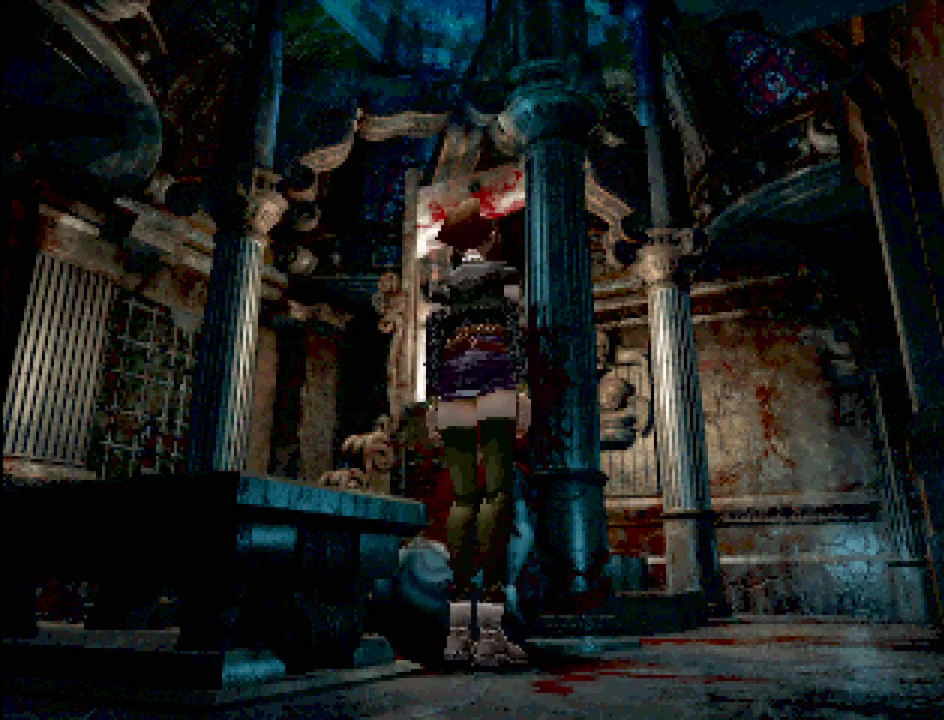
{"buttons": [], "events": []}
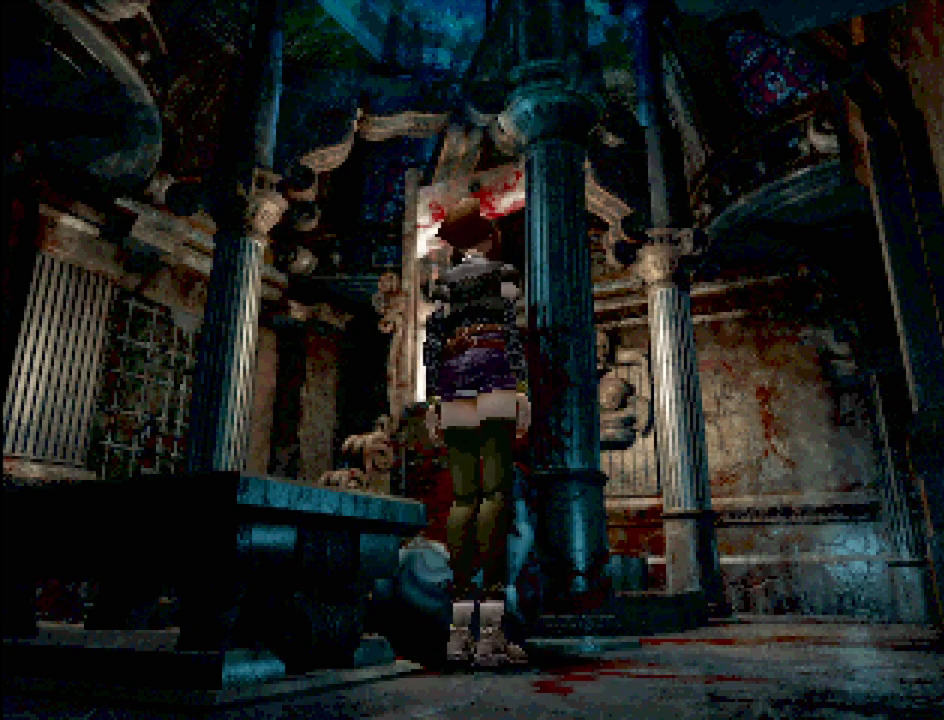
{"buttons": ["DPAD_UP", "DPAD_LEFT"], "events": [[400, "DPAD_UP", "down"], [450, "DPAD_LEFT", "down"]]}
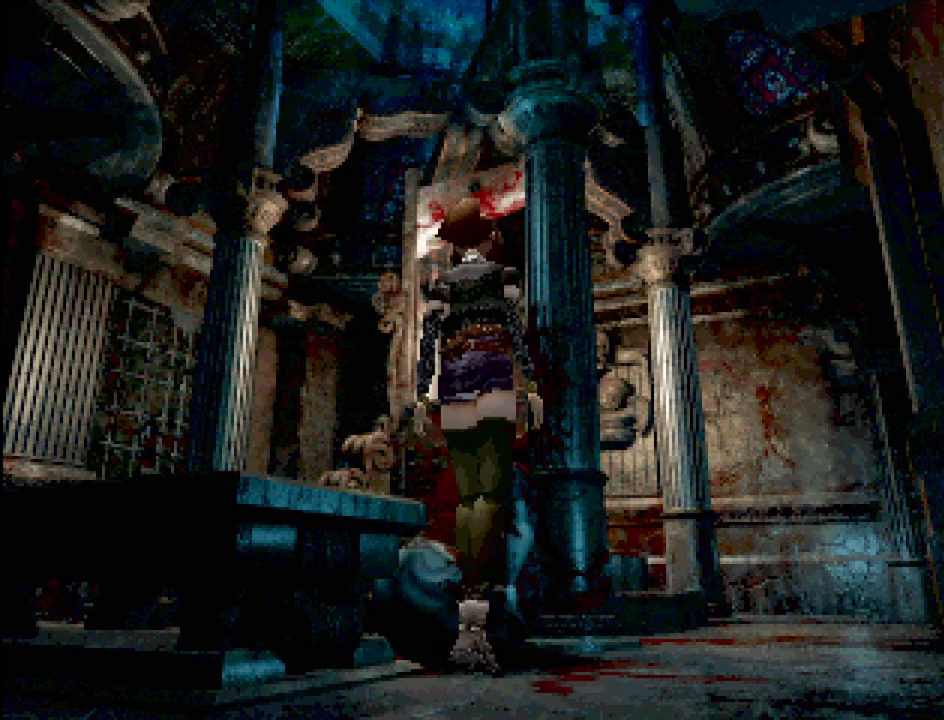
{"buttons": ["DPAD_UP", "DPAD_LEFT"], "events": [[250, "CIRCLE", "down"], [433, "CIRCLE", "up"]]}
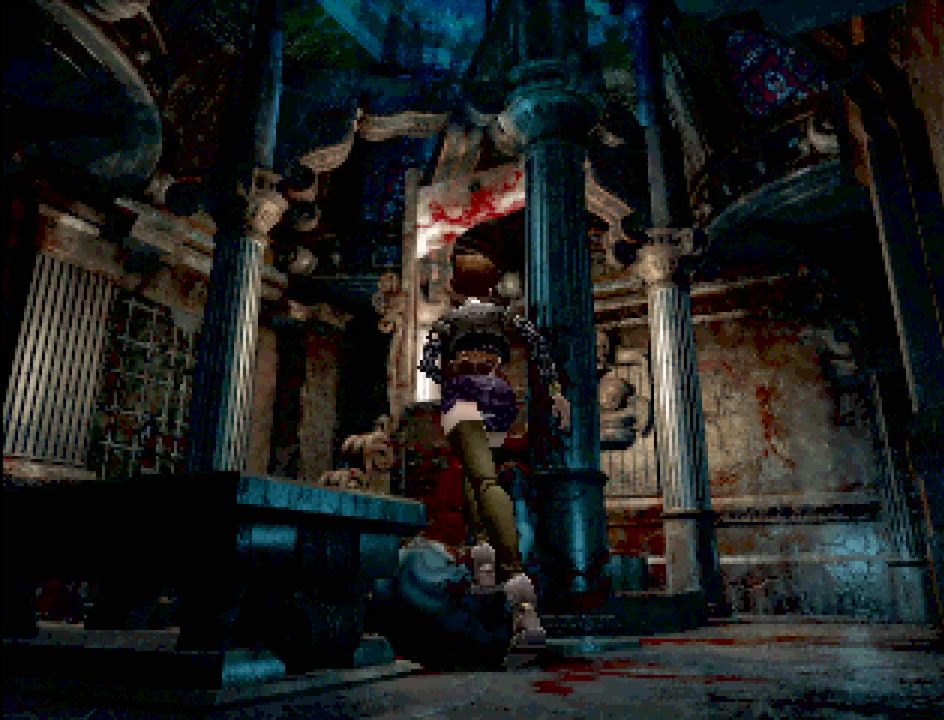
{"buttons": [], "events": [[67, "DPAD_UP", "up"], [150, "CROSS", "down"], [217, "DPAD_LEFT", "up"], [283, "CROSS", "up"]]}
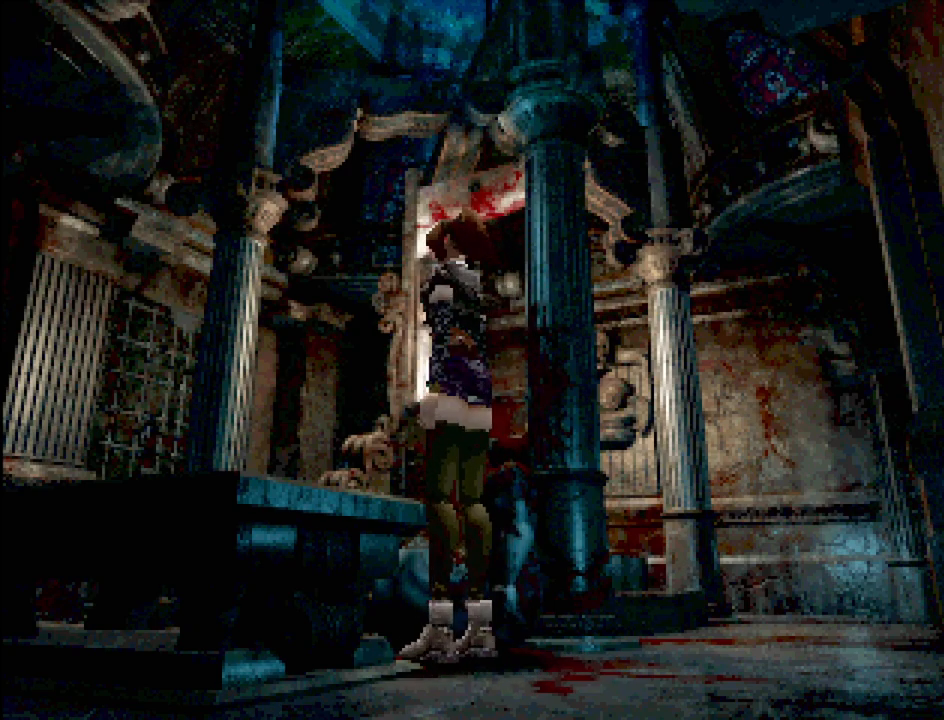
{"buttons": ["DPAD_UP", "DPAD_LEFT"], "events": [[117, "DPAD_LEFT", "down"], [117, "DPAD_UP", "down"], [267, "CROSS", "down"], [483, "CROSS", "up"]]}
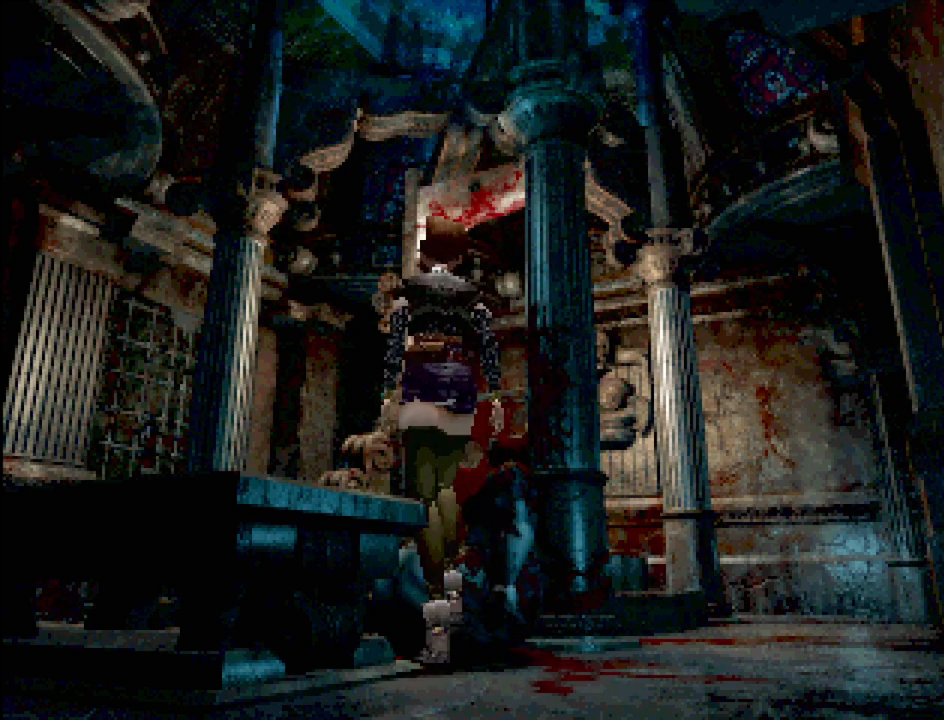
{"buttons": ["DPAD_UP"], "events": [[33, "CIRCLE", "down"], [217, "CIRCLE", "up"], [300, "CIRCLE", "down"], [300, "CROSS", "down"], [367, "DPAD_LEFT", "up"], [383, "CIRCLE", "up"], [417, "CROSS", "up"], [417, "DPAD_UP", "up"], [483, "DPAD_UP", "down"]]}
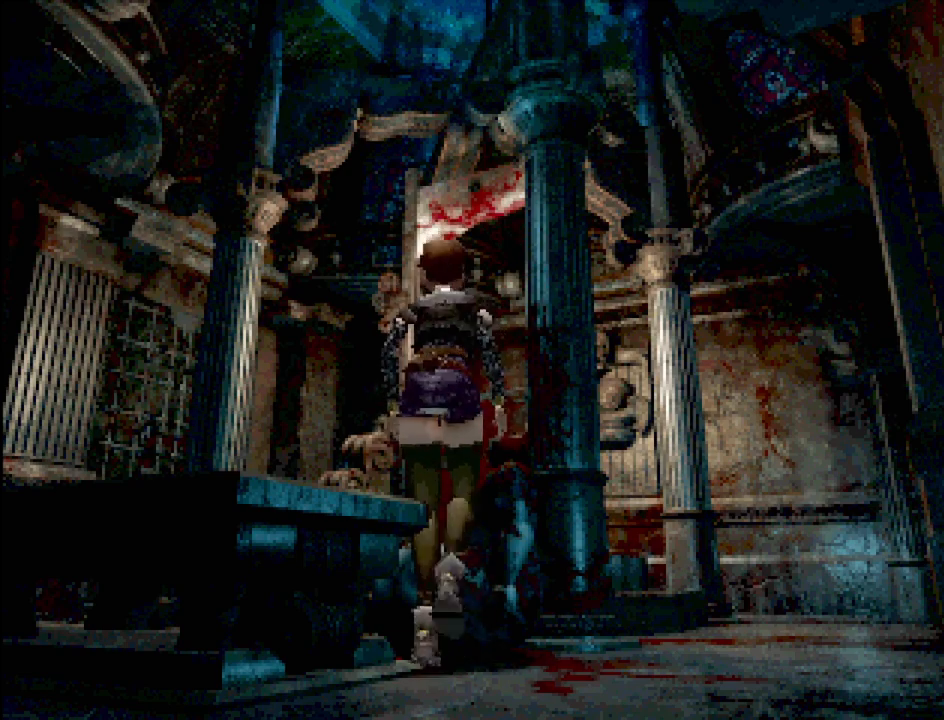
{"buttons": ["CROSS", "CIRCLE", "DPAD_UP", "DPAD_RIGHT"], "events": [[17, "DPAD_UP", "up"], [117, "CROSS", "down"], [117, "DPAD_UP", "down"], [267, "DPAD_RIGHT", "down"], [317, "CROSS", "up"], [433, "CIRCLE", "down"], [433, "CROSS", "down"]]}
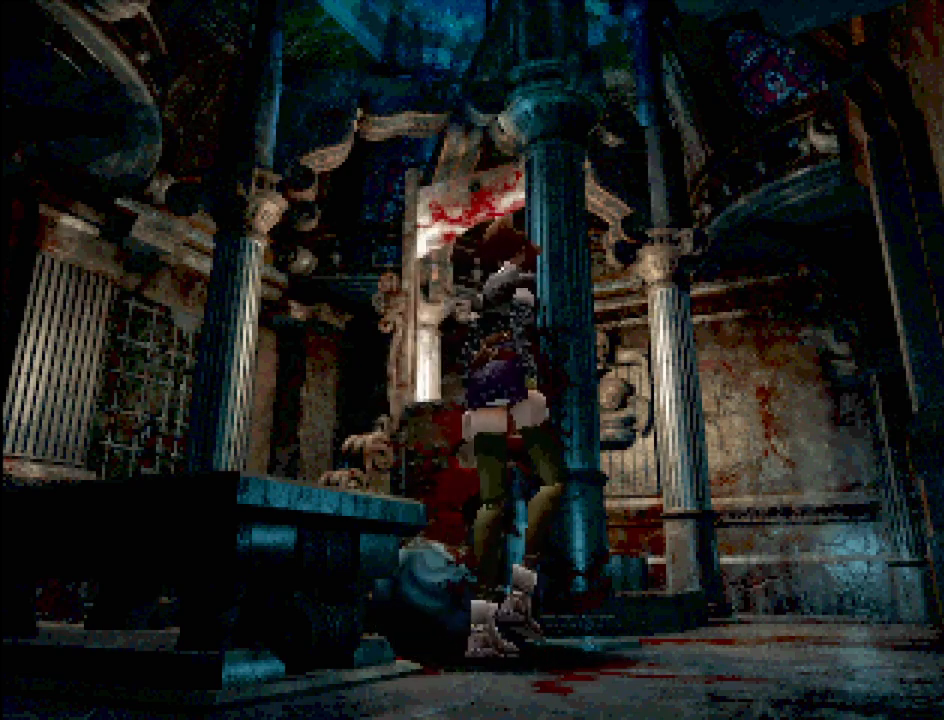
{"buttons": ["CIRCLE", "DPAD_UP", "DPAD_LEFT"], "events": [[17, "CIRCLE", "up"], [83, "CIRCLE", "down"], [117, "CROSS", "up"], [117, "DPAD_RIGHT", "up"], [133, "DPAD_LEFT", "down"], [300, "CIRCLE", "up"], [300, "CROSS", "down"], [367, "CROSS", "up"], [383, "CIRCLE", "down"]]}
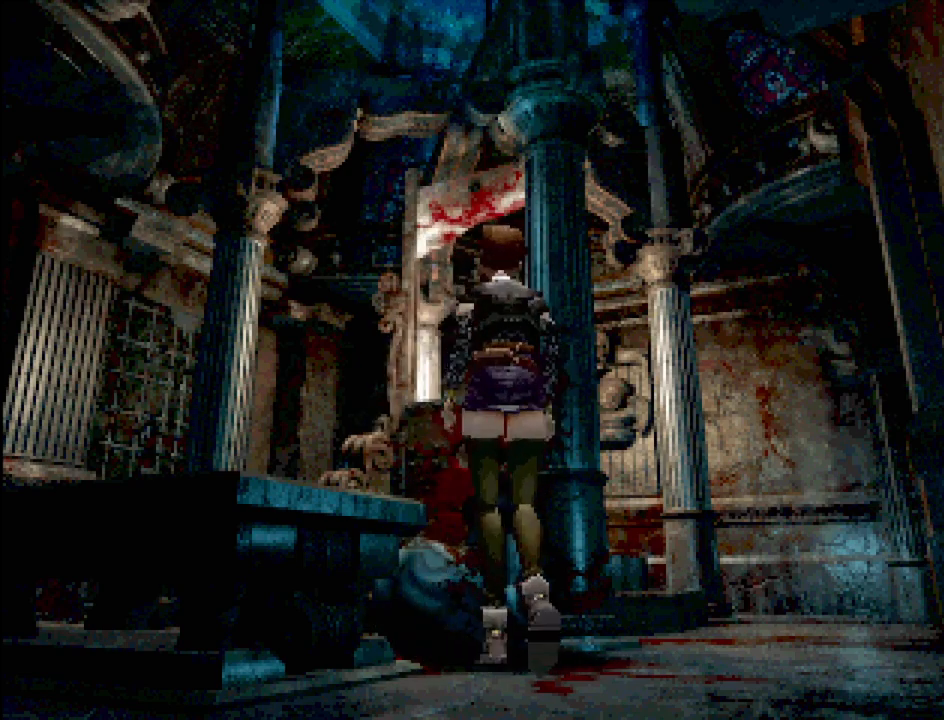
{"buttons": ["CROSS", "CIRCLE", "DPAD_UP", "DPAD_LEFT"], "events": [[250, "CROSS", "down"], [367, "CROSS", "up"], [417, "CROSS", "down"]]}
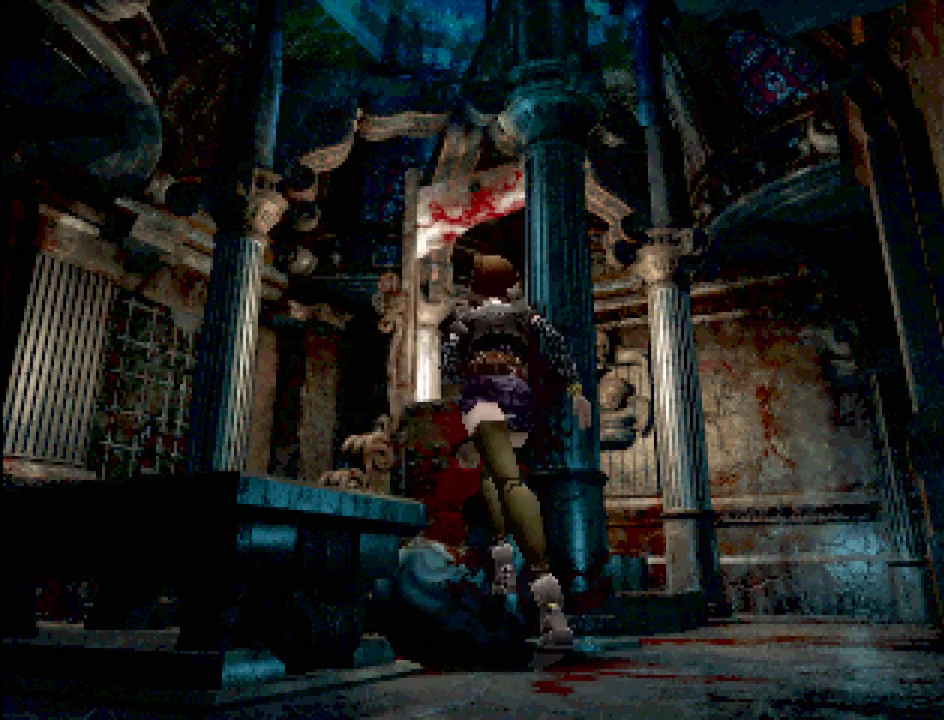
{"buttons": ["CIRCLE", "DPAD_UP", "DPAD_RIGHT"], "events": [[100, "CROSS", "up"], [183, "CROSS", "down"], [250, "DPAD_LEFT", "up"], [317, "DPAD_RIGHT", "down"], [433, "CROSS", "up"]]}
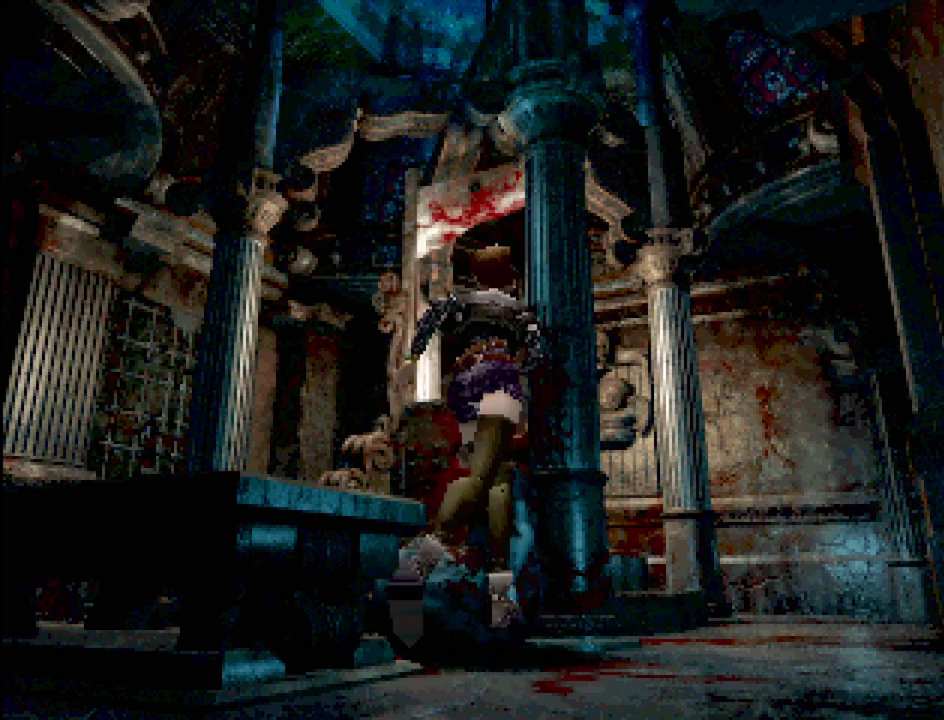
{"buttons": ["CROSS", "CIRCLE", "DPAD_UP", "DPAD_LEFT"], "events": [[83, "CROSS", "down"], [250, "DPAD_RIGHT", "up"], [267, "CROSS", "up"], [300, "DPAD_LEFT", "down"], [450, "CROSS", "down"]]}
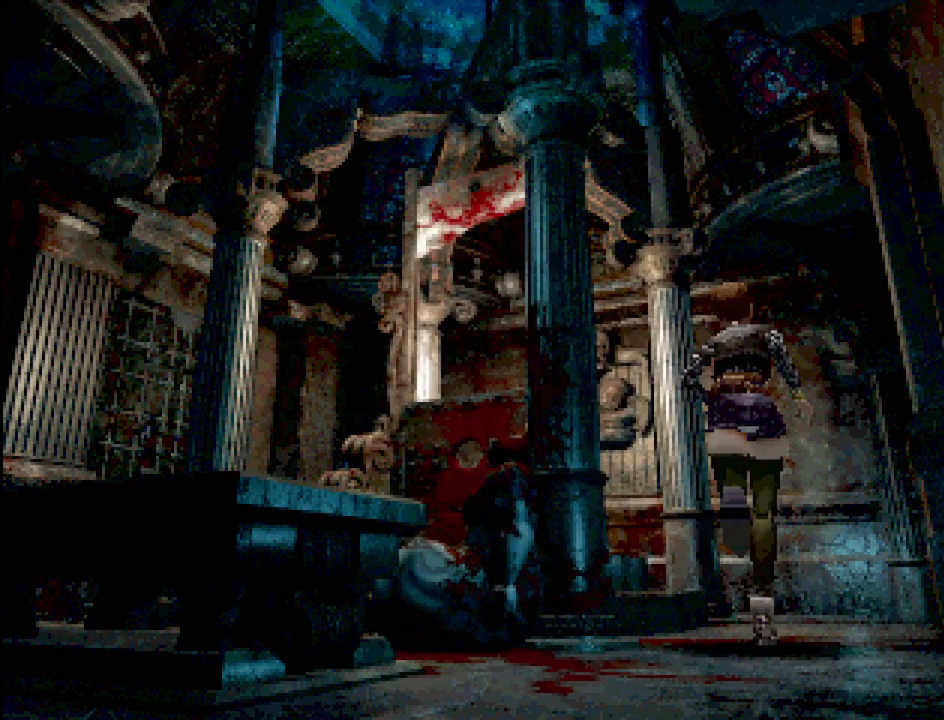
{"buttons": [], "events": [[150, "CROSS", "up"], [233, "CIRCLE", "up"], [300, "DPAD_UP", "up"], [350, "DPAD_LEFT", "up"]]}
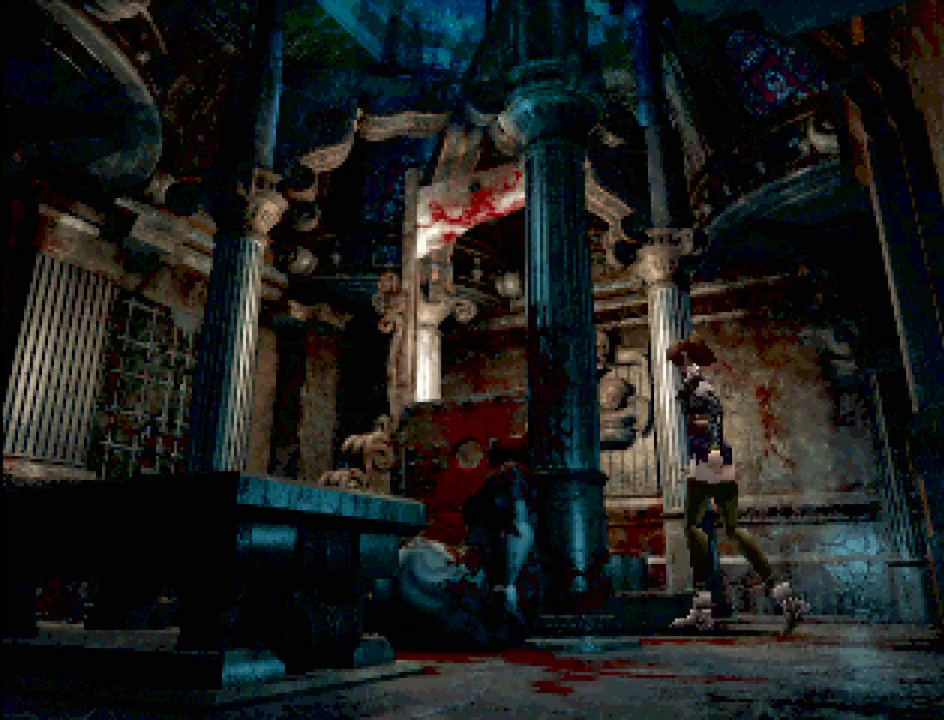
{"buttons": ["CIRCLE", "DPAD_DOWN"], "events": [[100, "DPAD_DOWN", "down"], [117, "CIRCLE", "down"]]}
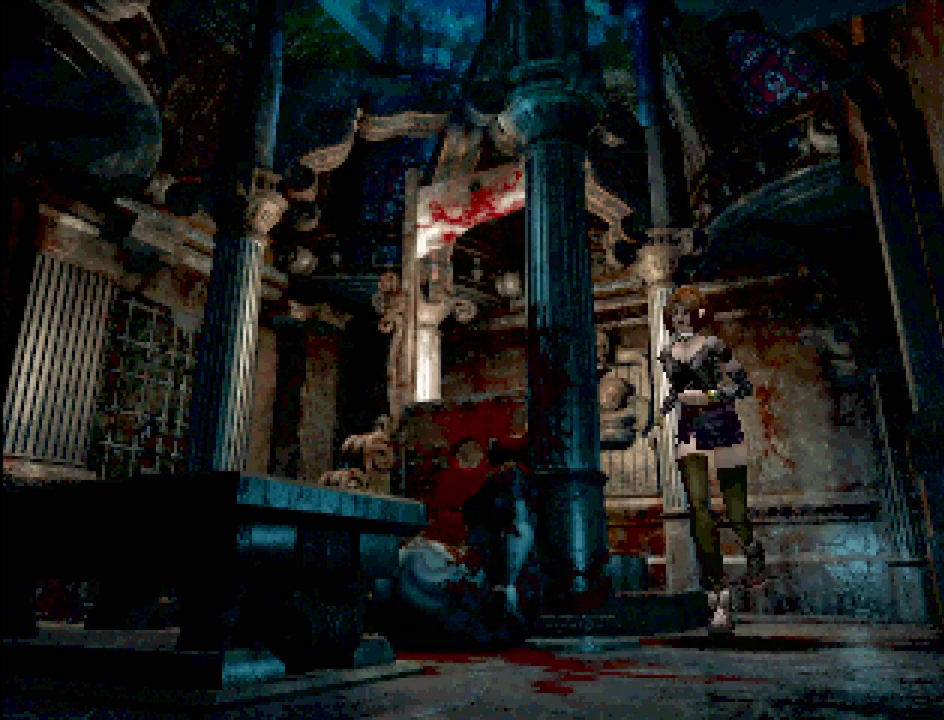
{"buttons": ["CIRCLE", "DPAD_DOWN"], "events": []}